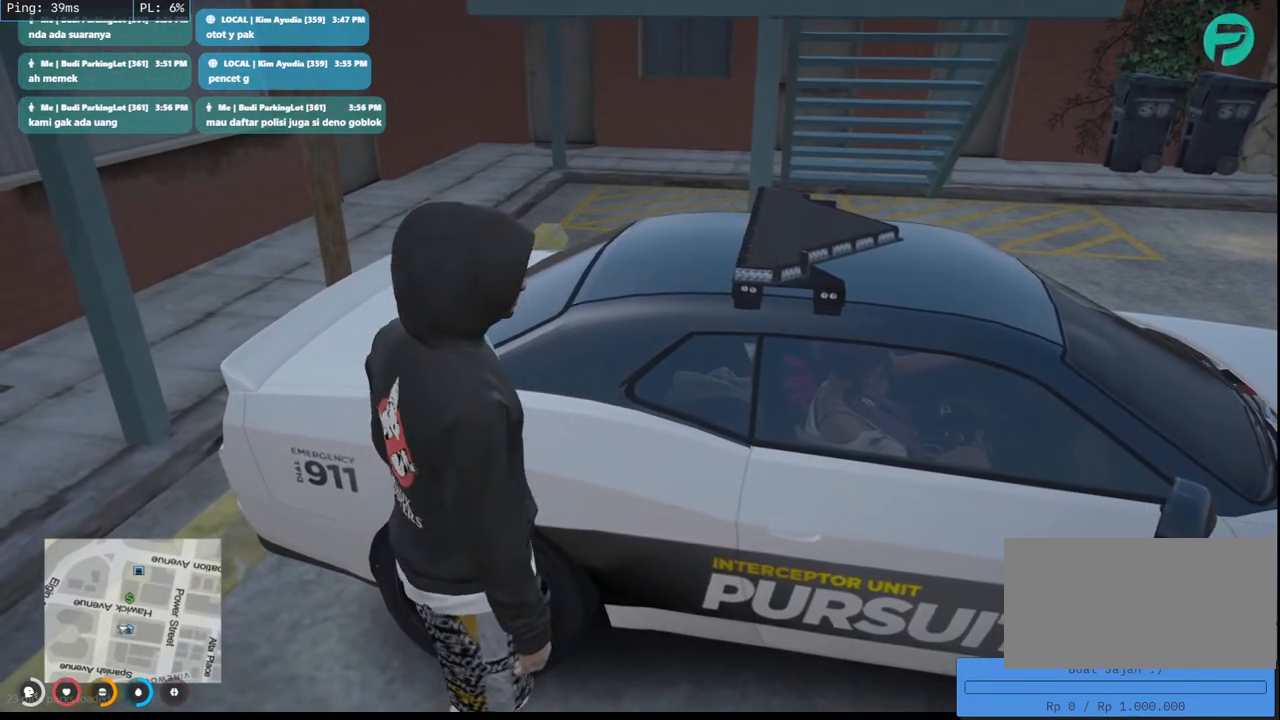
Gameplay with keyboard and mouse; each line is a JSON object with the keys and mouse buttons held at the frame after it. "events" lists presses ("down") and releases ("up") of "a", "ctrl", "d", "e", "q", "s", "shift", "space", "w", "mouse_left", "mouse_wheel", "mouse_right", "mouse_mb4" and "mouse_mb5" between this image and that frame as [ms after this image, input, new state], when the widget could be followed in between. "mouse_left", "mouse_wheel", "mouse_right", "mouse_mb4", "mouse_mb5" = the "left", "wheel", "right", "mb4", "mb5" buttons of the "mouse" list. No other keys are recorded. "wheel" means that the mouse wheel is clicked or scrolled. Mouse movement is not recorded.
{"keys": ["w"], "mouse": [], "events": [[483, "w", "down"]]}
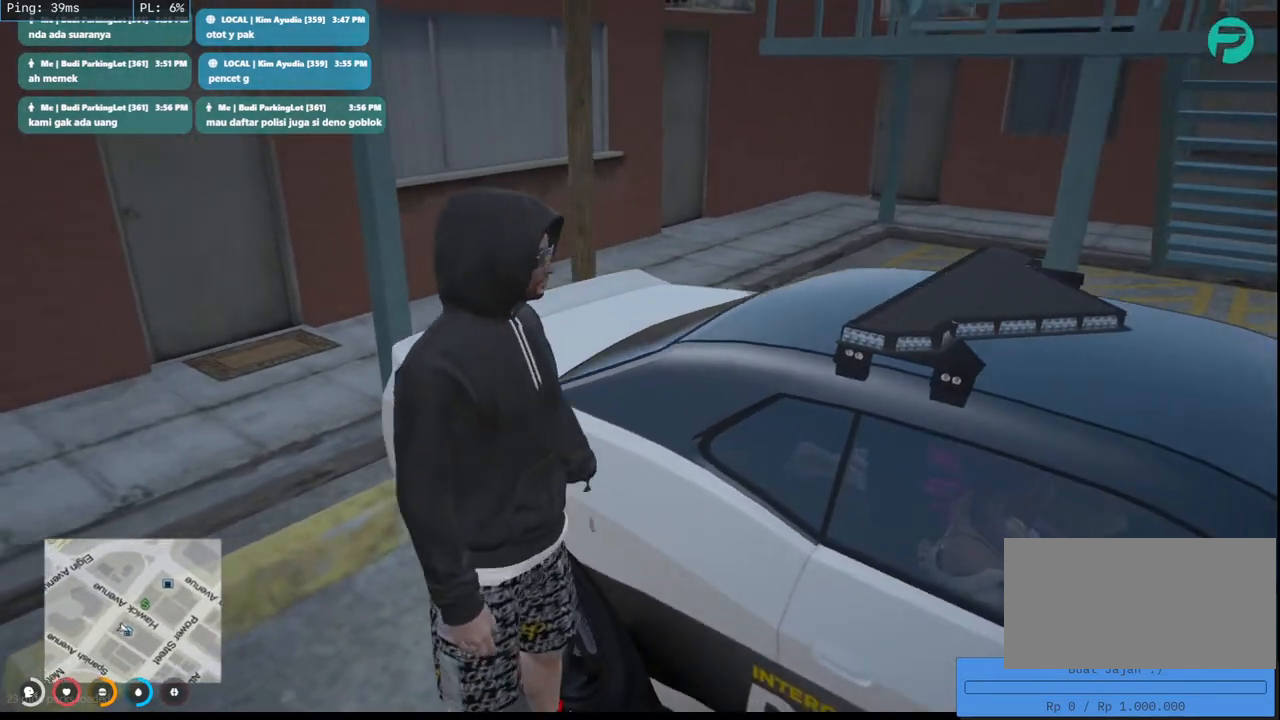
{"keys": ["a", "w"], "mouse": [], "events": [[67, "a", "down"], [100, "shift", "down"], [500, "shift", "up"]]}
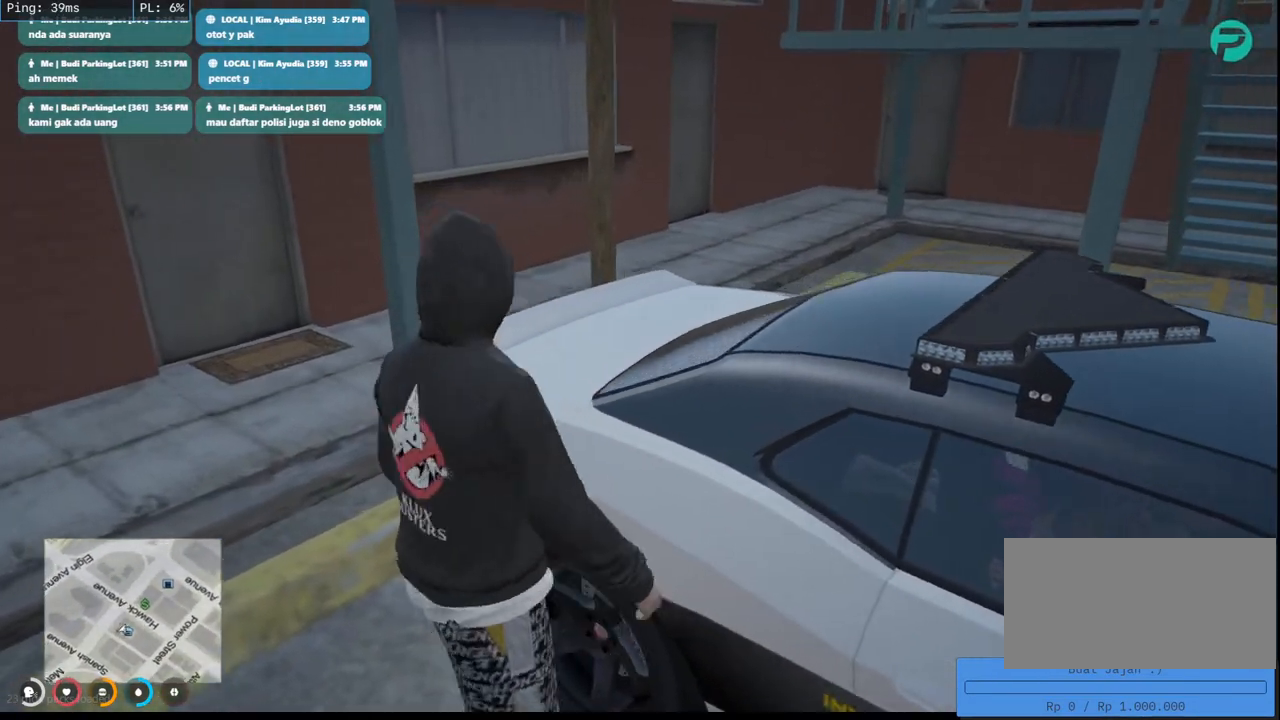
{"keys": ["w"], "mouse": [], "events": [[500, "a", "up"]]}
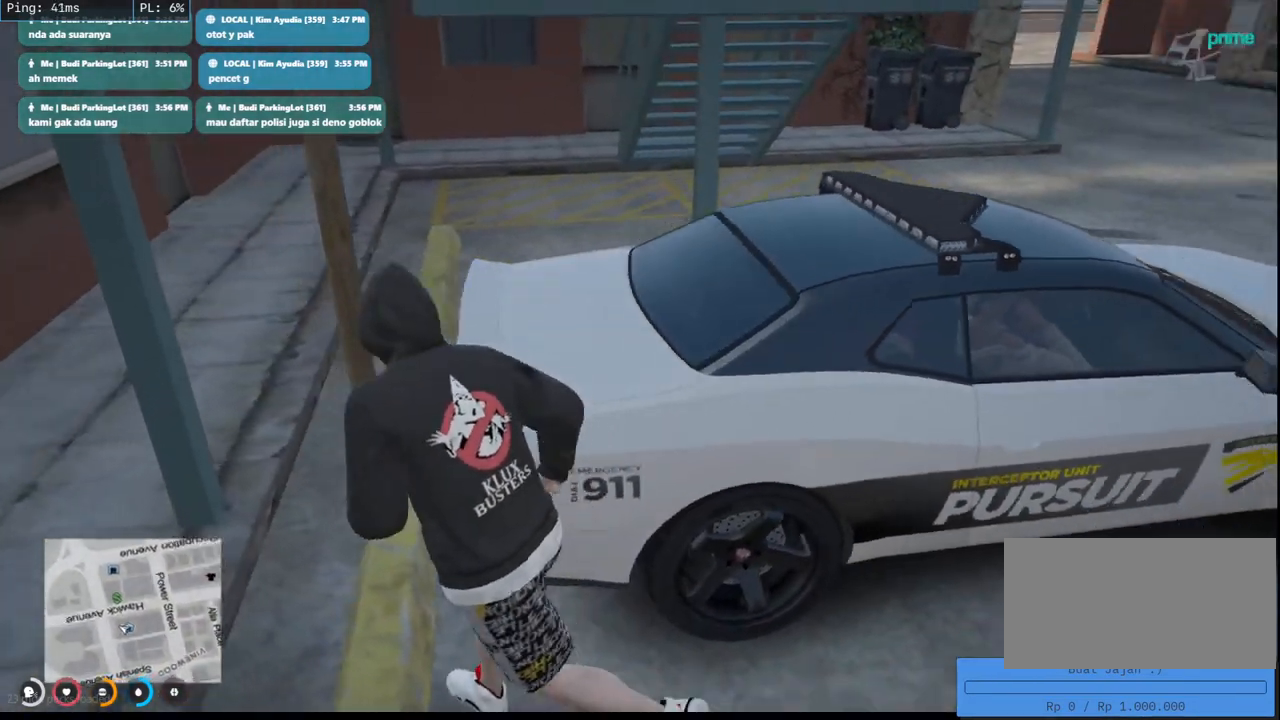
{"keys": [], "mouse": [], "events": [[350, "w", "up"]]}
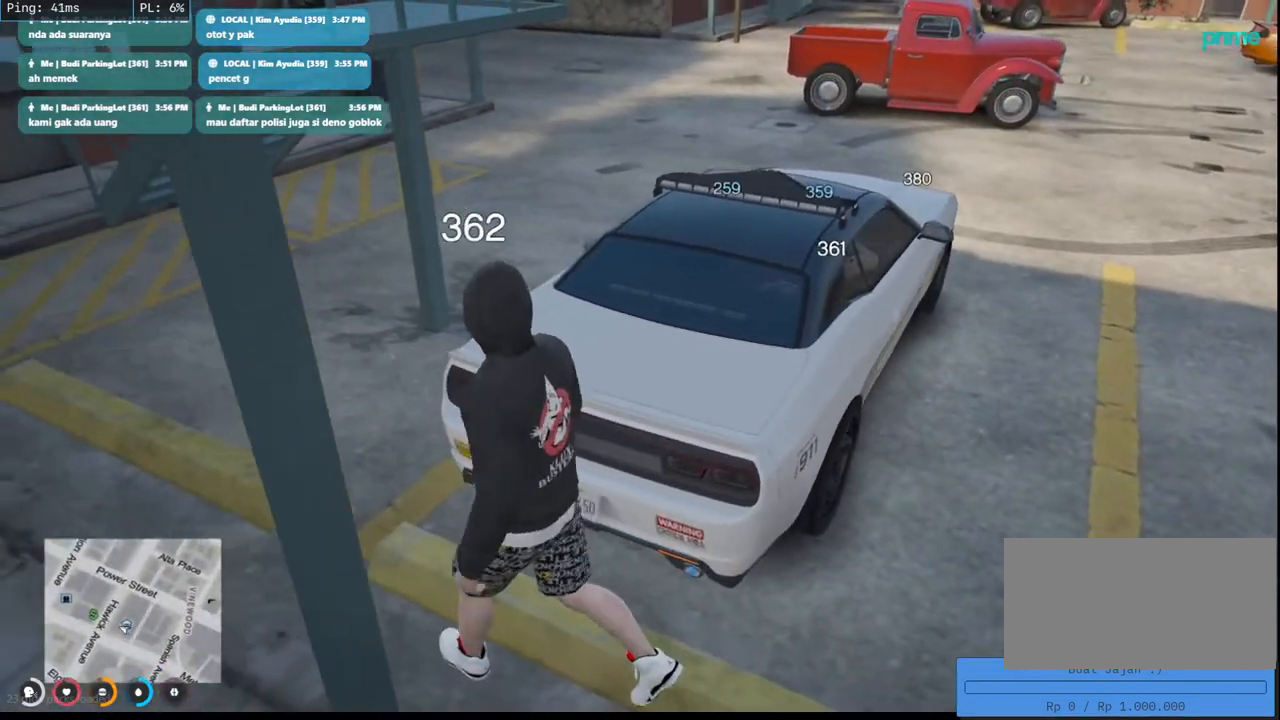
{"keys": [], "mouse": [], "events": []}
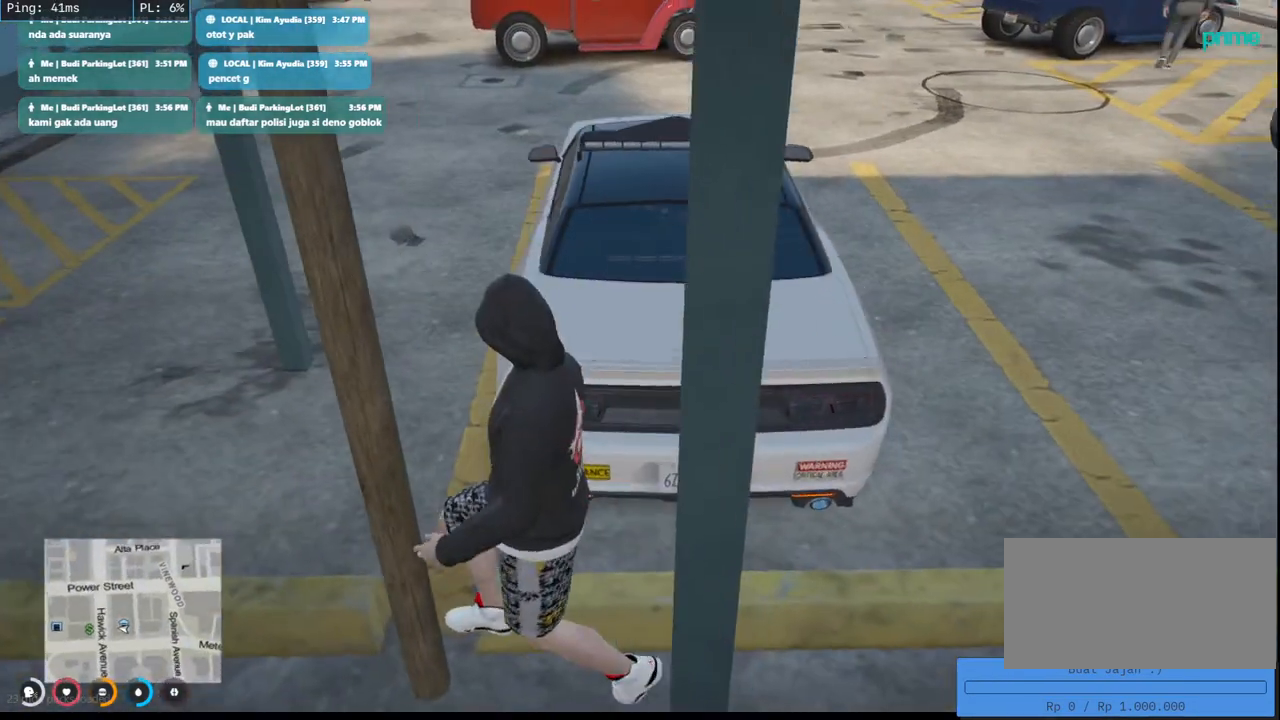
{"keys": ["d", "w"], "mouse": [], "events": [[117, "d", "down"], [300, "w", "down"]]}
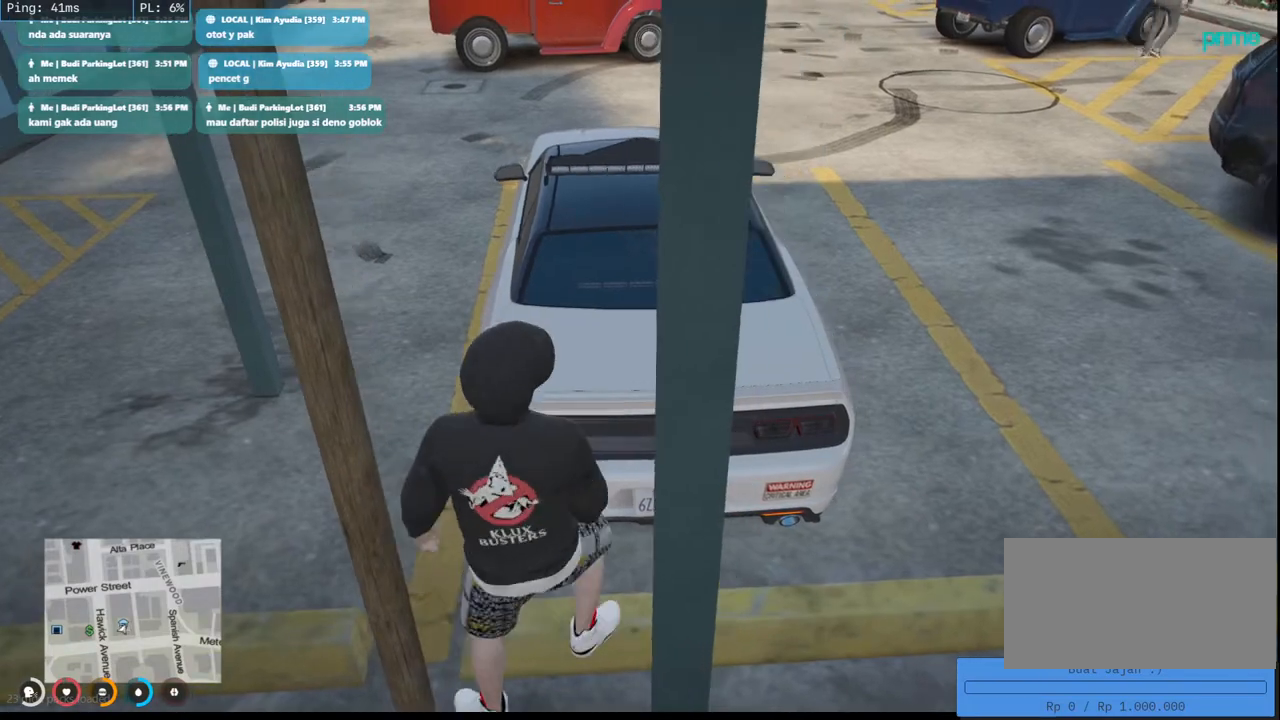
{"keys": ["a", "shift"], "mouse": [], "events": [[33, "d", "up"], [67, "a", "down"], [133, "shift", "down"], [317, "w", "up"]]}
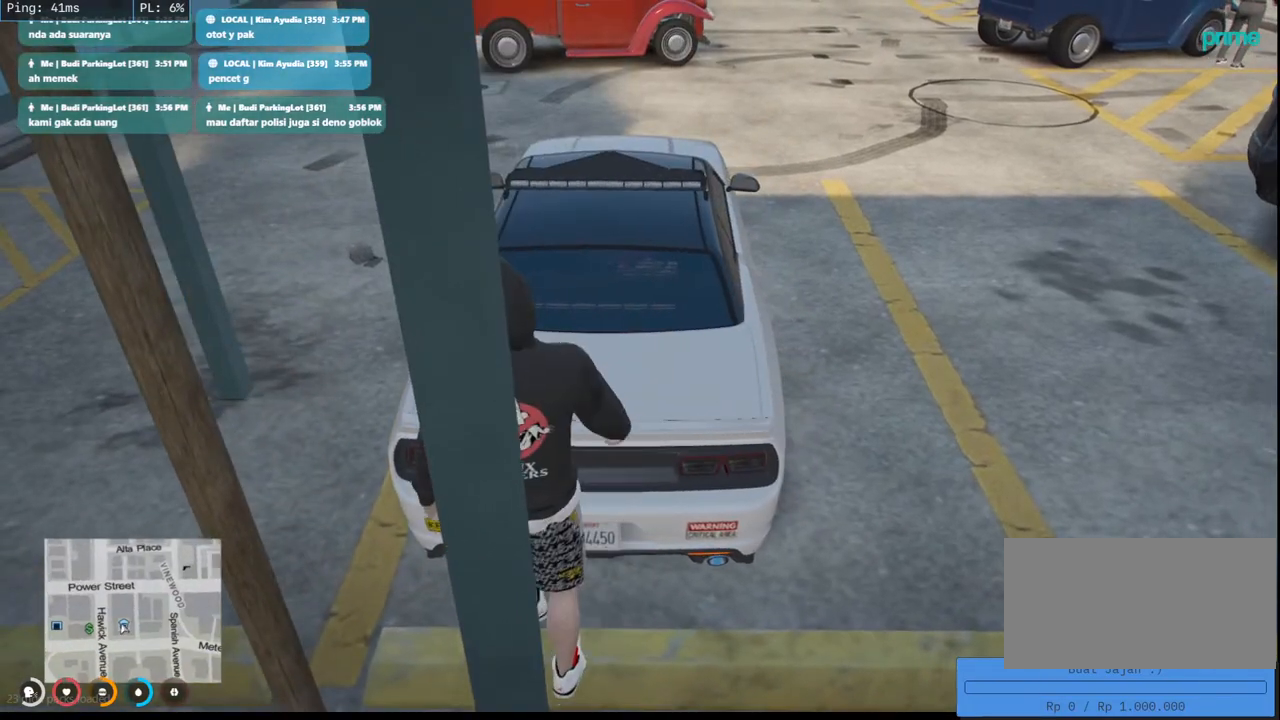
{"keys": ["shift", "w"], "mouse": ["mb4"], "events": [[200, "mouse_mb4", "down"], [350, "w", "down"], [483, "a", "up"]]}
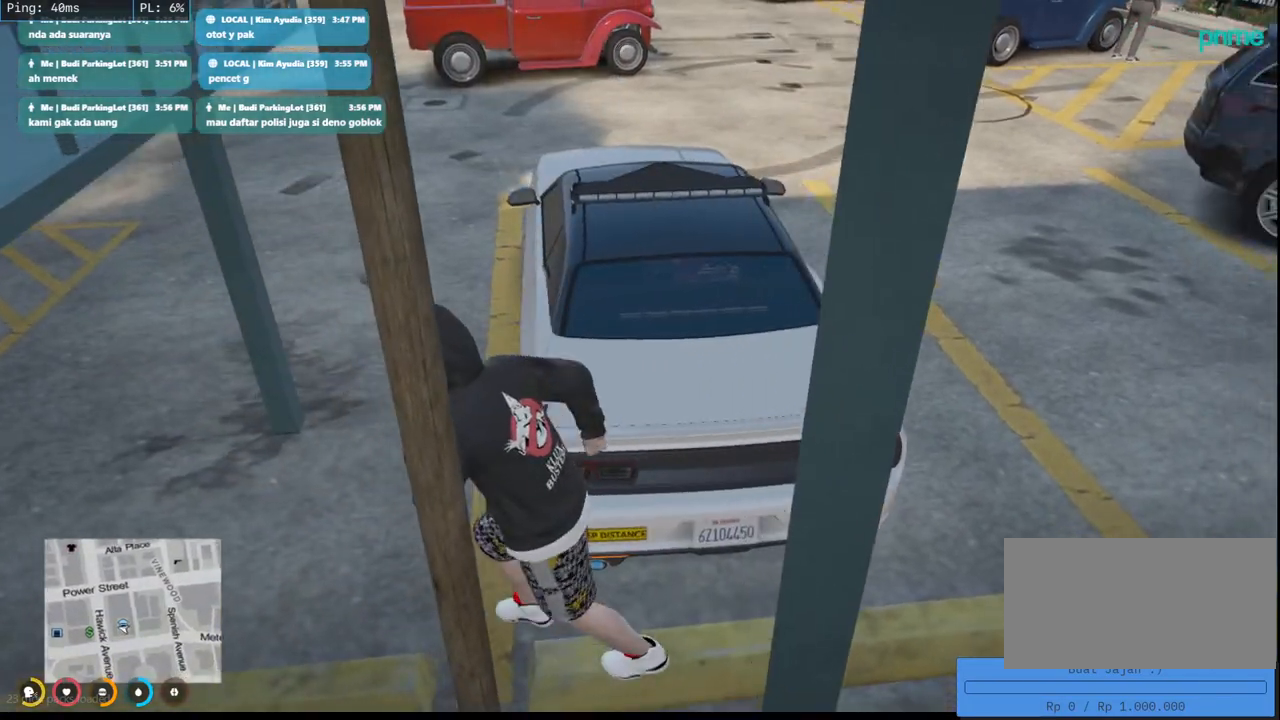
{"keys": ["w"], "mouse": ["mb4"], "events": [[283, "shift", "up"], [450, "w", "up"], [500, "w", "down"]]}
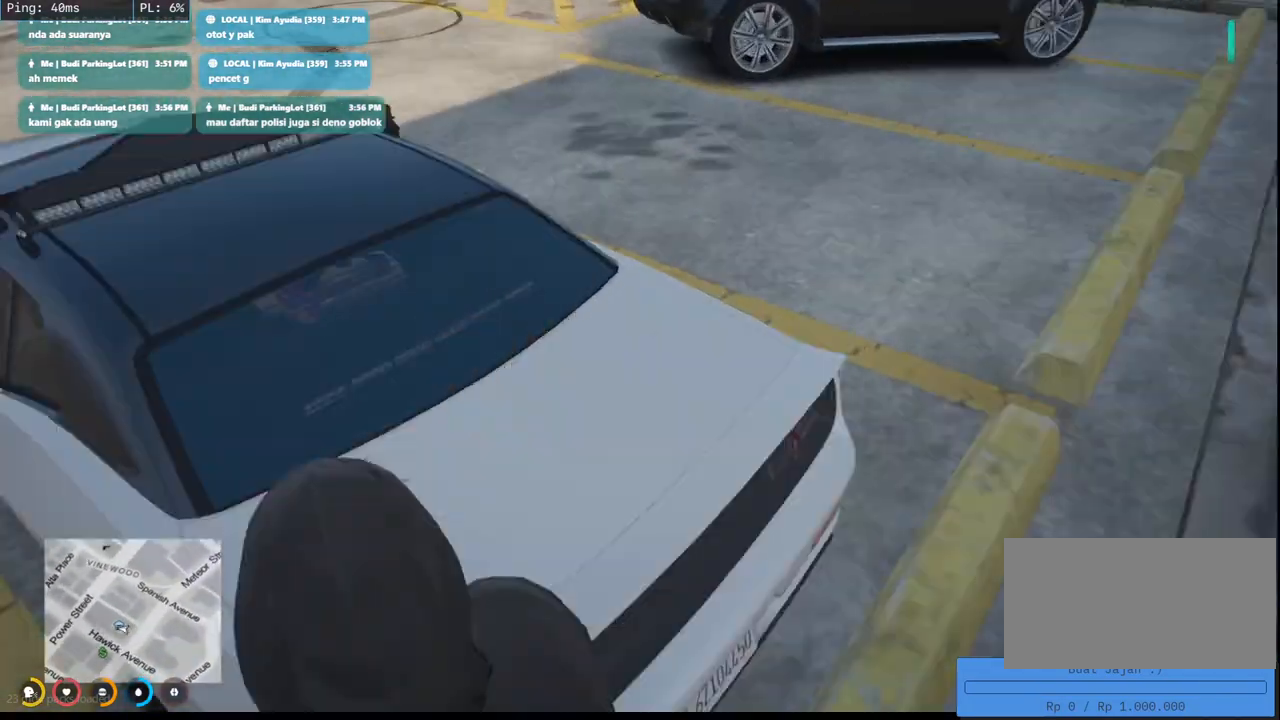
{"keys": ["a", "w"], "mouse": ["mb4"], "events": [[100, "w", "up"], [283, "a", "down"], [483, "w", "down"]]}
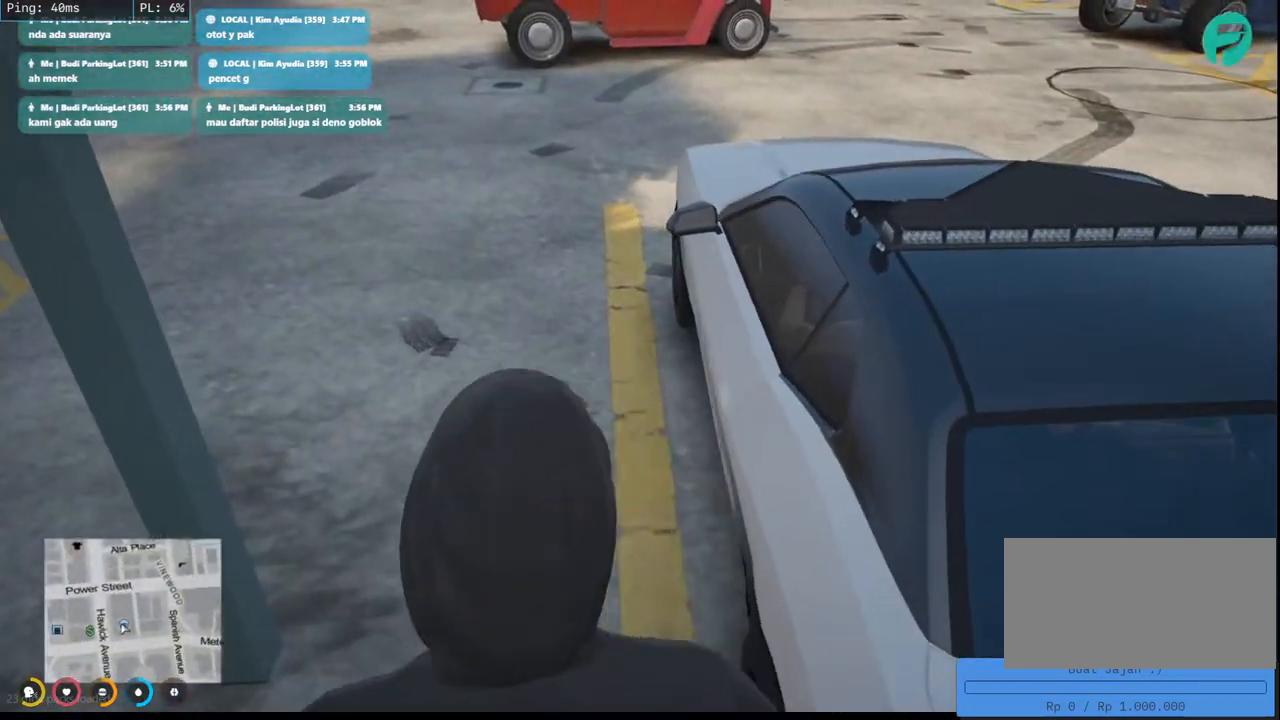
{"keys": [], "mouse": ["mb4"], "events": [[33, "a", "up"], [133, "w", "up"]]}
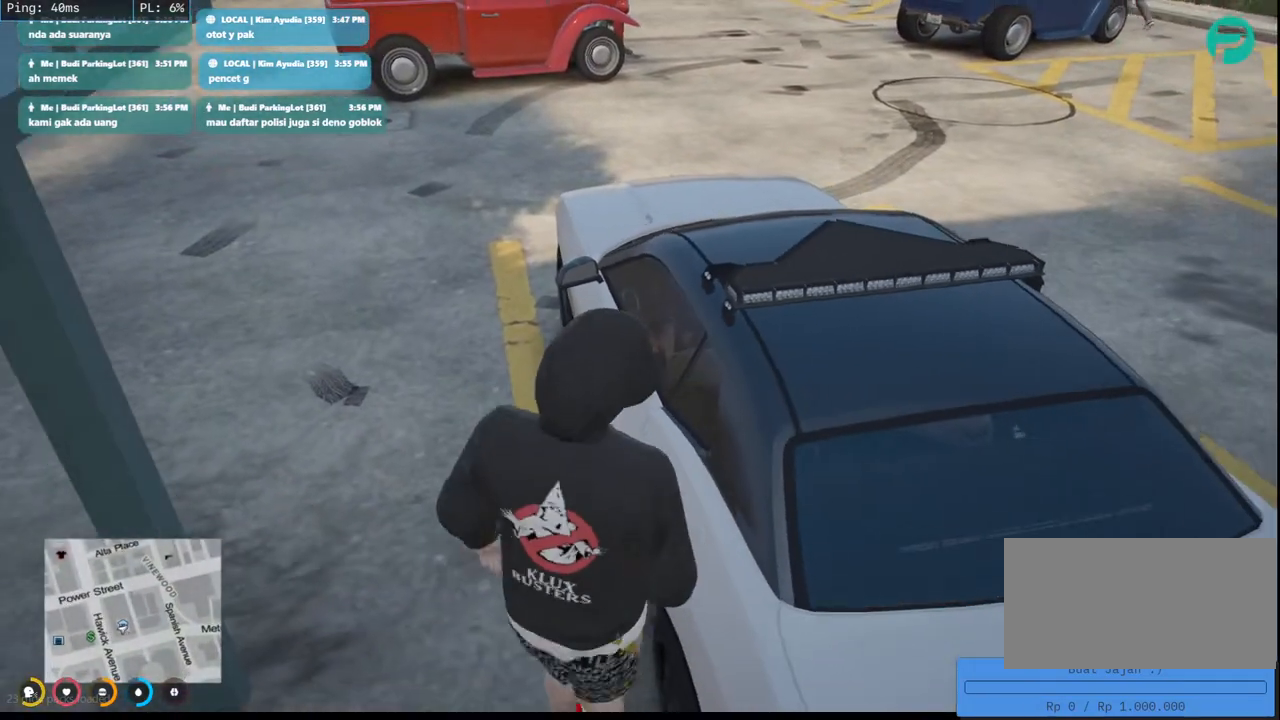
{"keys": [], "mouse": ["mb4"], "events": [[283, "mouse_mb4", "up"], [417, "mouse_mb4", "down"]]}
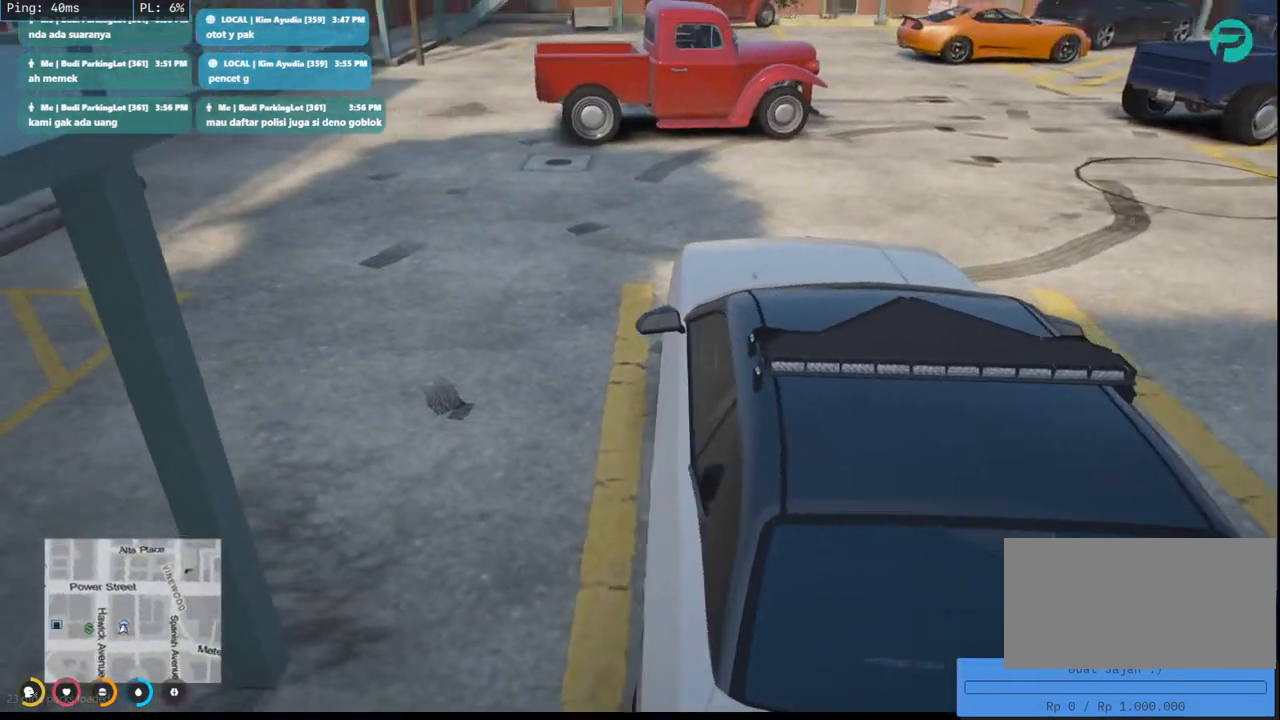
{"keys": [], "mouse": ["mb4"], "events": []}
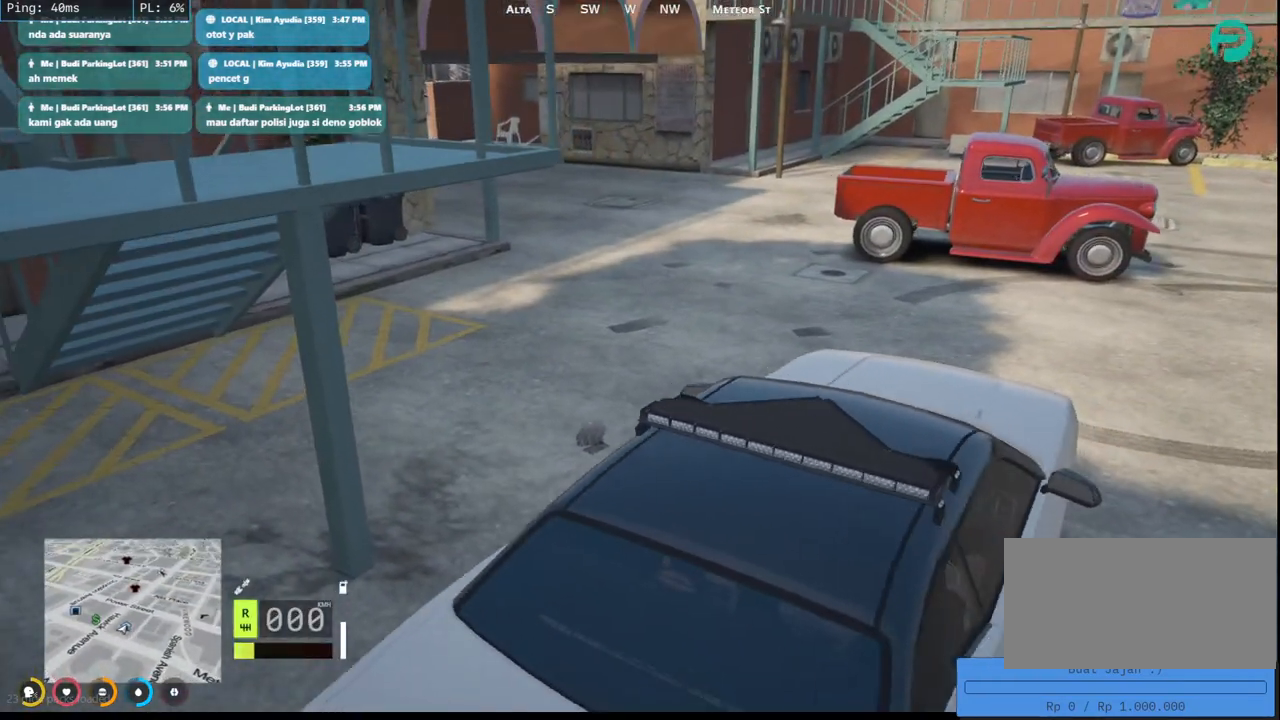
{"keys": [], "mouse": ["mb4"], "events": []}
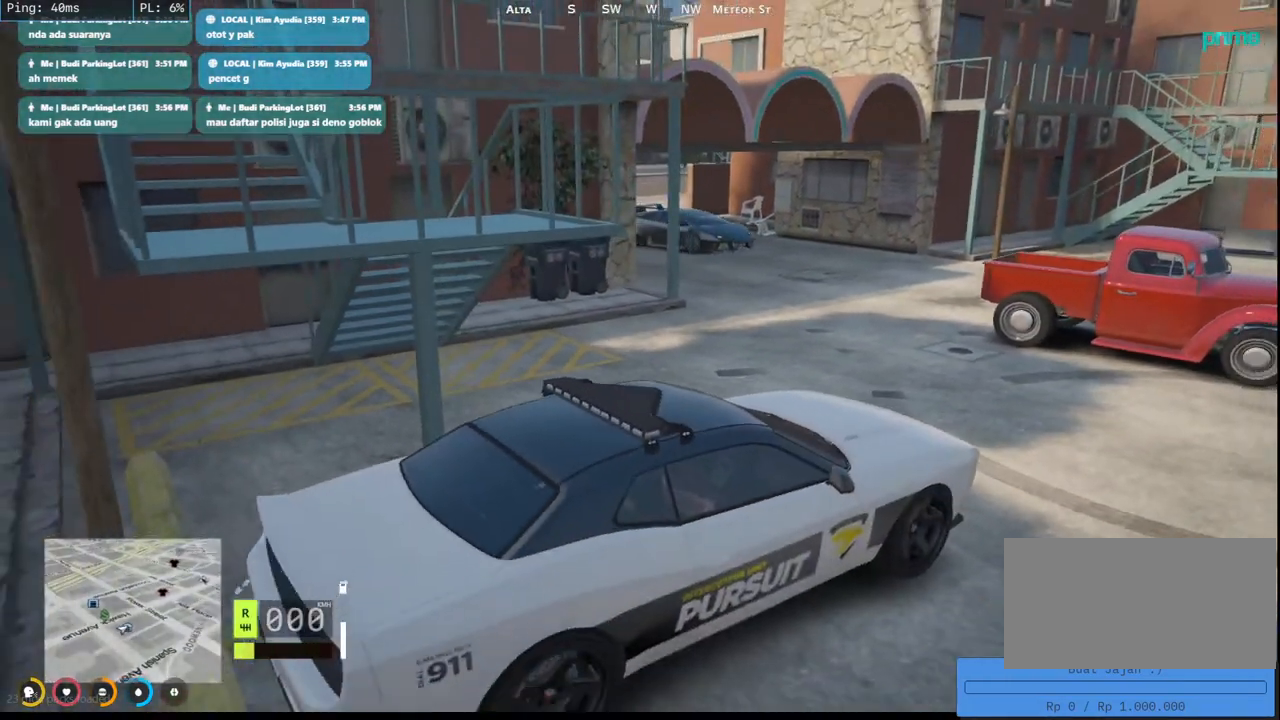
{"keys": [], "mouse": ["mb4"], "events": []}
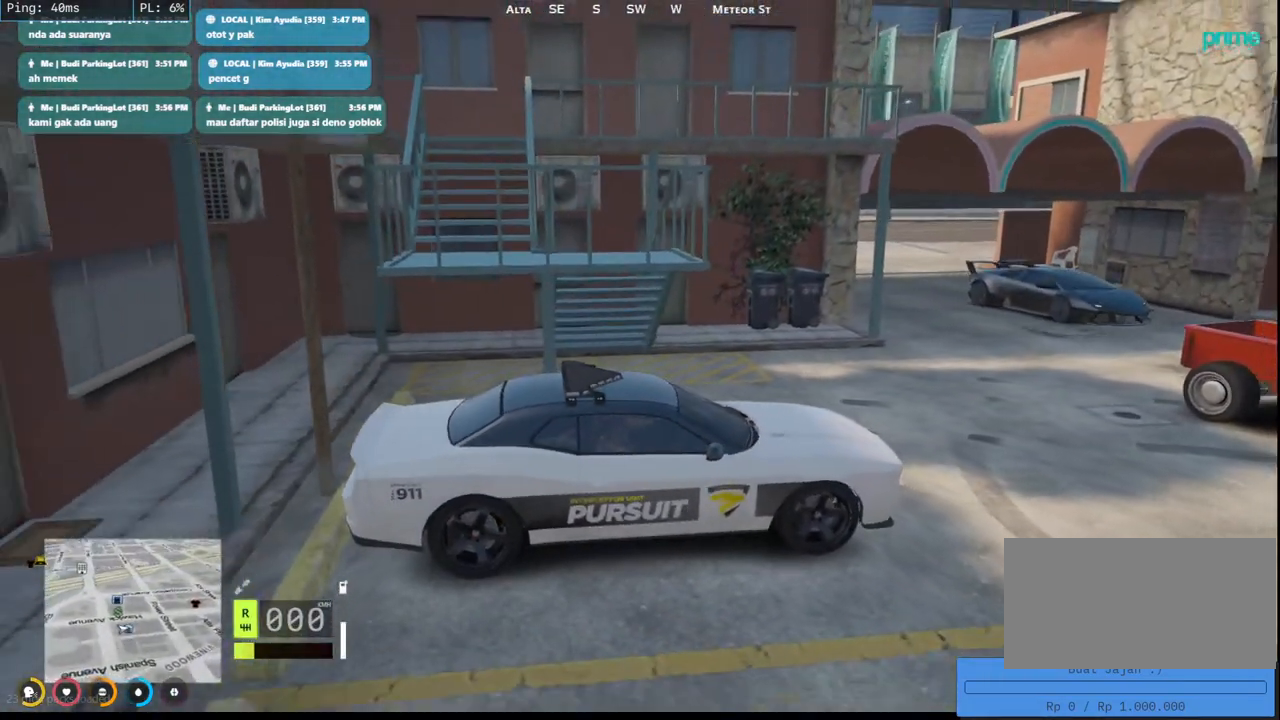
{"keys": [], "mouse": [], "events": [[400, "mouse_mb4", "up"]]}